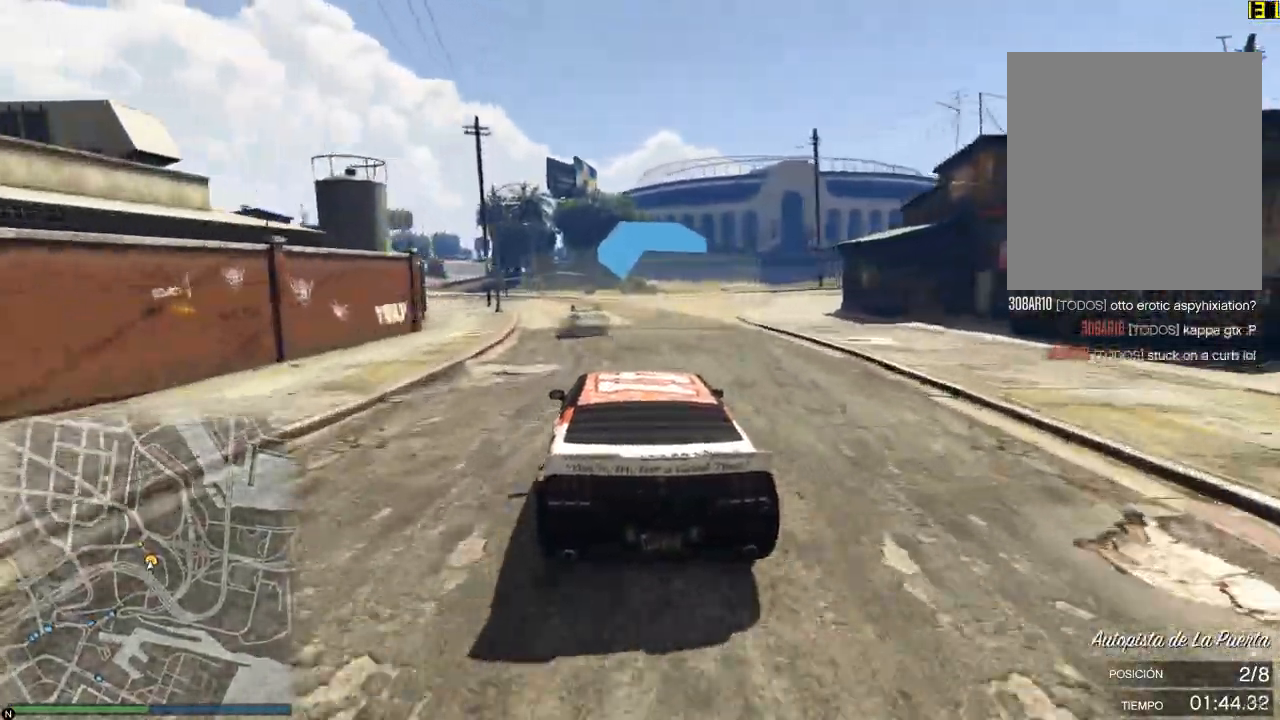
Gameplay with a controller (Xbox layout); each line is a JSON object with the inputs held at the frame after it. "events" lists button and stick changes between this image and that frame as [ms after this image, input, new state], when the widget could be followed in between. Not read: right_stick.
{"buttons": ["R2"], "left_stick": "center", "events": [[17, "left_stick", "center"], [100, "left_stick", "left"], [217, "left_stick", "center"], [317, "left_stick", "left"], [467, "left_stick", "center"]]}
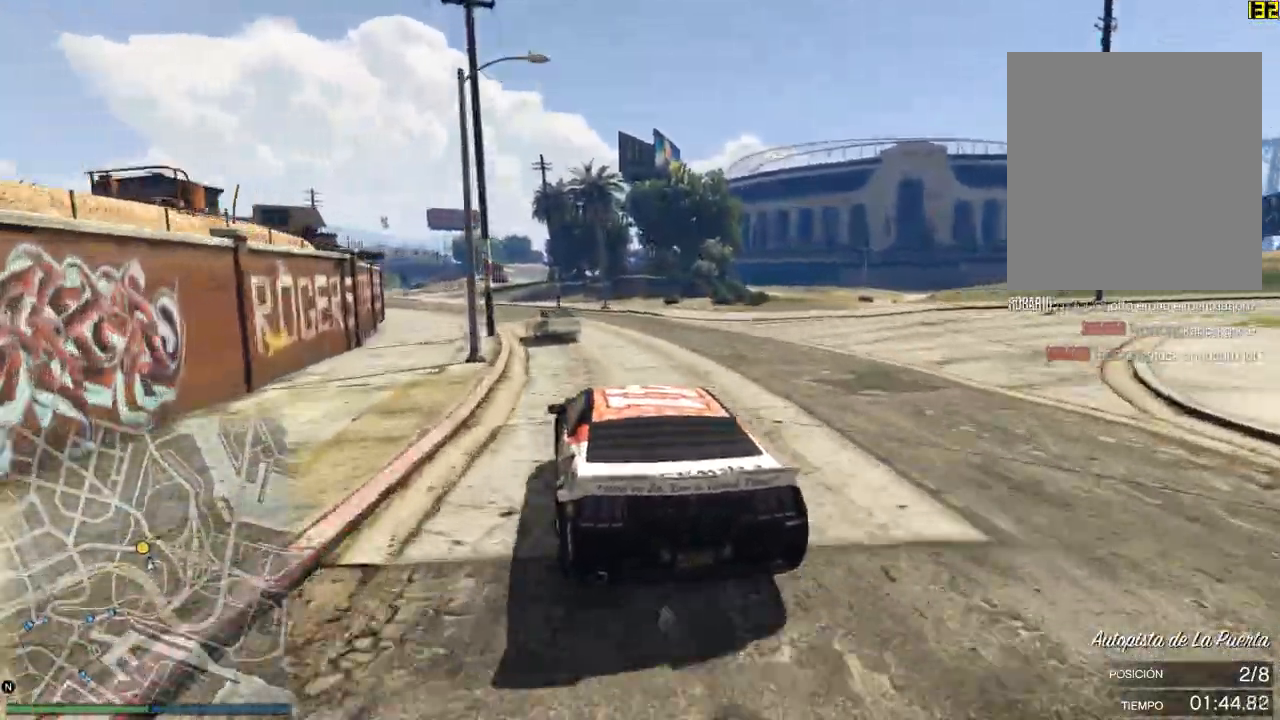
{"buttons": ["R2"], "left_stick": "left", "events": [[33, "left_stick", "left"], [183, "left_stick", "center"], [267, "left_stick", "left"], [417, "left_stick", "center"], [500, "left_stick", "left"]]}
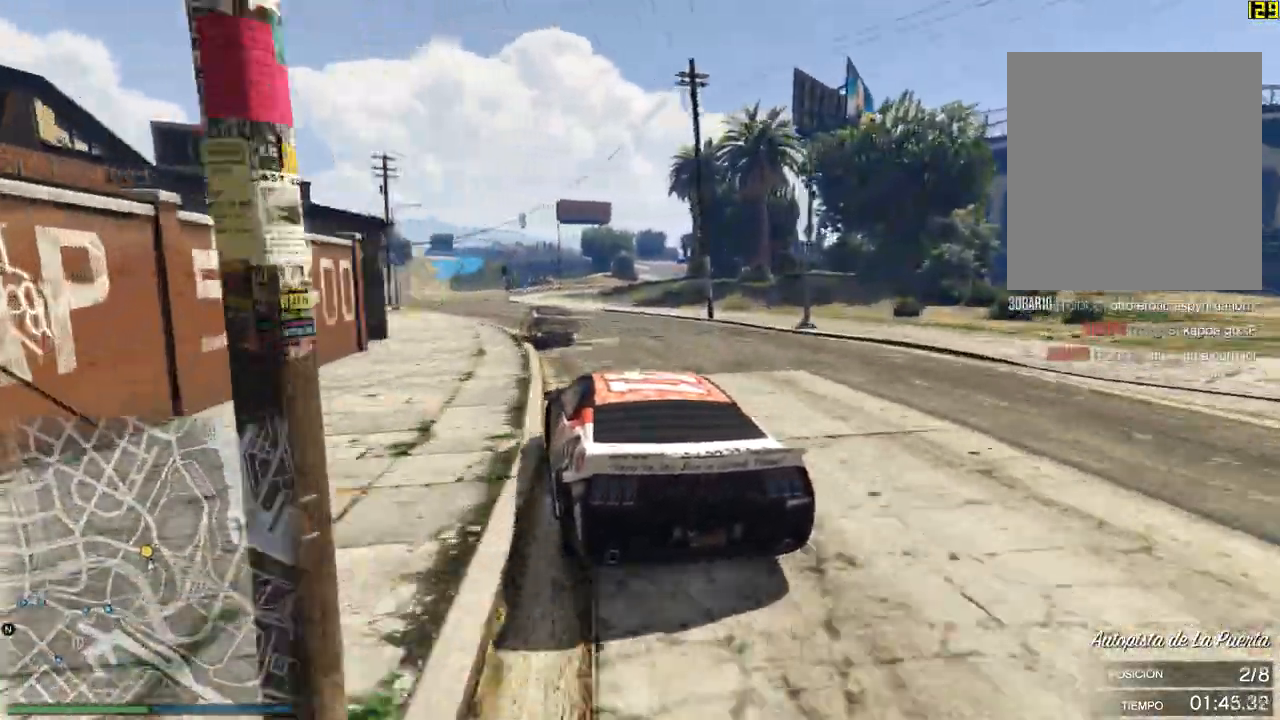
{"buttons": ["L2"], "left_stick": "center", "events": [[134, "left_stick", "center"], [234, "left_stick", "left"], [284, "R2", "up"], [301, "L2", "down"], [334, "left_stick", "center"]]}
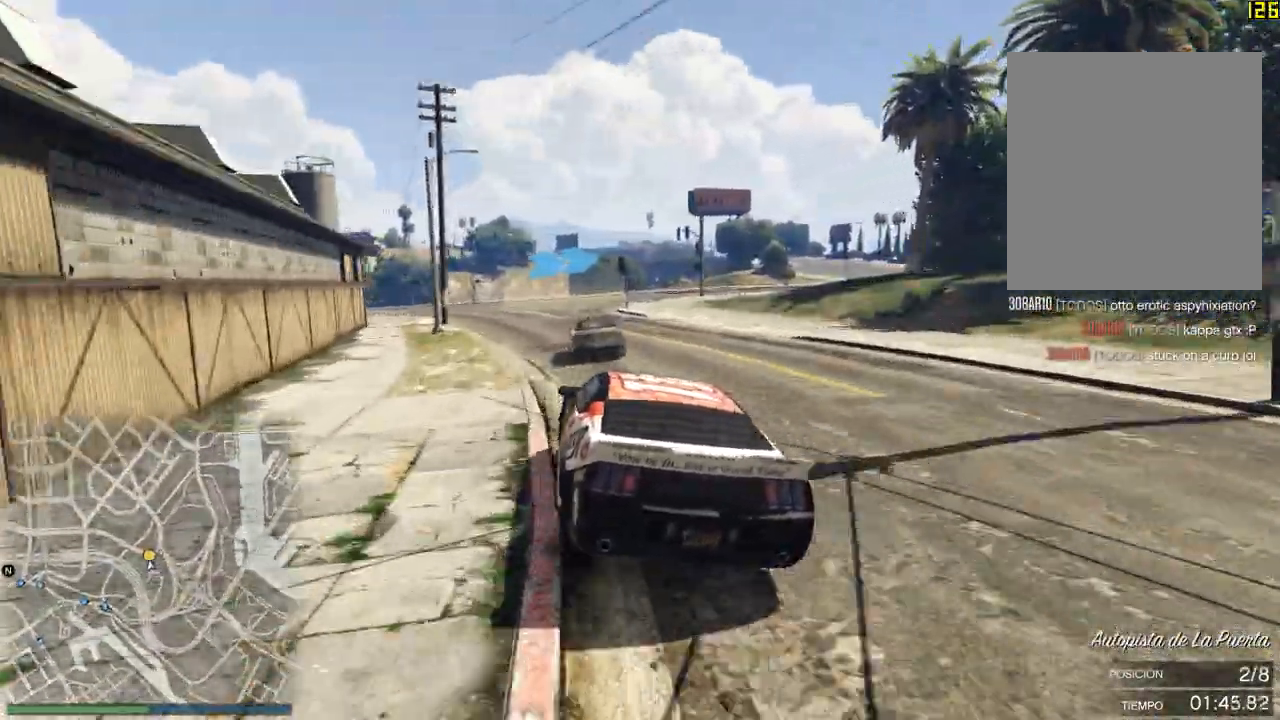
{"buttons": ["L2"], "left_stick": "center", "events": [[16, "left_stick", "left"], [116, "left_stick", "center"], [233, "left_stick", "right"], [383, "left_stick", "left"], [450, "left_stick", "center"]]}
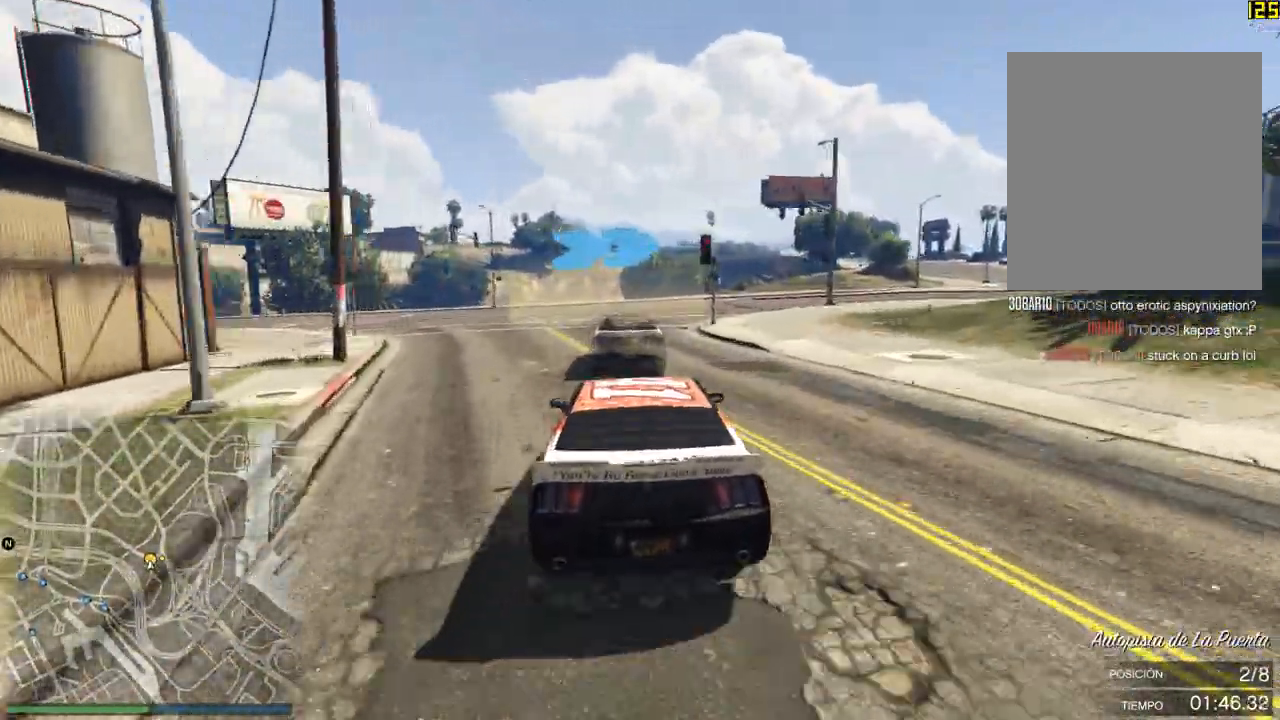
{"buttons": ["L2"], "left_stick": "right", "events": [[17, "left_stick", "right"], [117, "R2", "down"], [200, "R2", "up"], [217, "left_stick", "center"], [301, "left_stick", "right"], [401, "left_stick", "center"], [484, "left_stick", "right"]]}
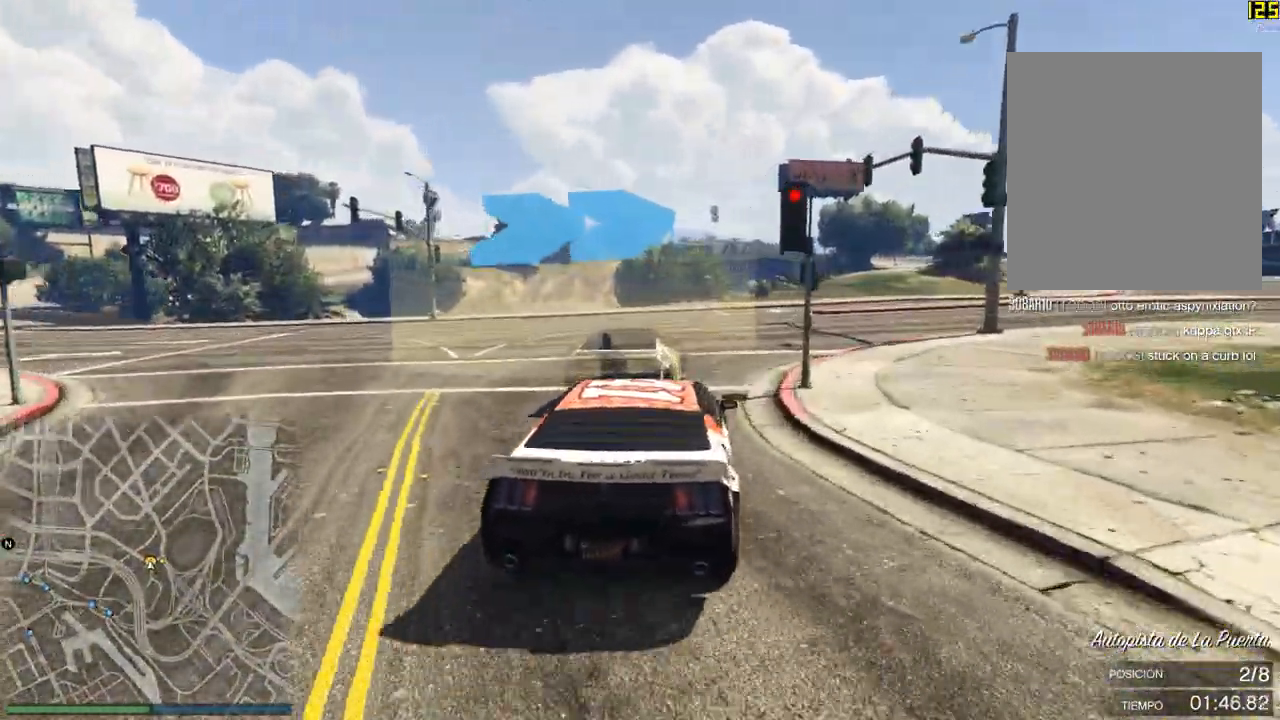
{"buttons": [], "left_stick": "right", "events": [[267, "L2", "up"], [267, "R2", "down"], [450, "R2", "up"]]}